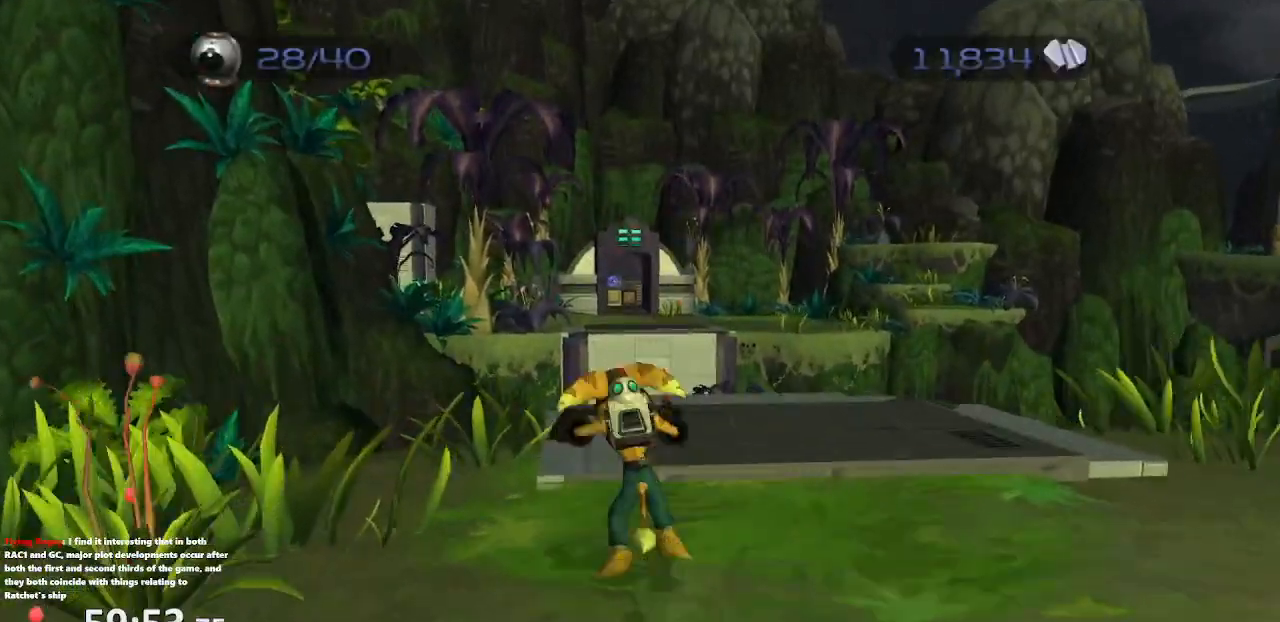
Gameplay with a controller (PlayStation layout); each line is a JSON object with the inputs held at the frame after it (dt_ms = milliseconds from this image to that frame). "events" lists button and stick changes between this image and that frame as [ms after this image, input, new state], when the widget could be followed in between. Not read: L3 R3.
{"dt_ms": 500, "buttons": [], "left_stick": "center", "right_stick": "center", "events": [[250, "R1", "up"], [383, "CROSS", "up"]]}
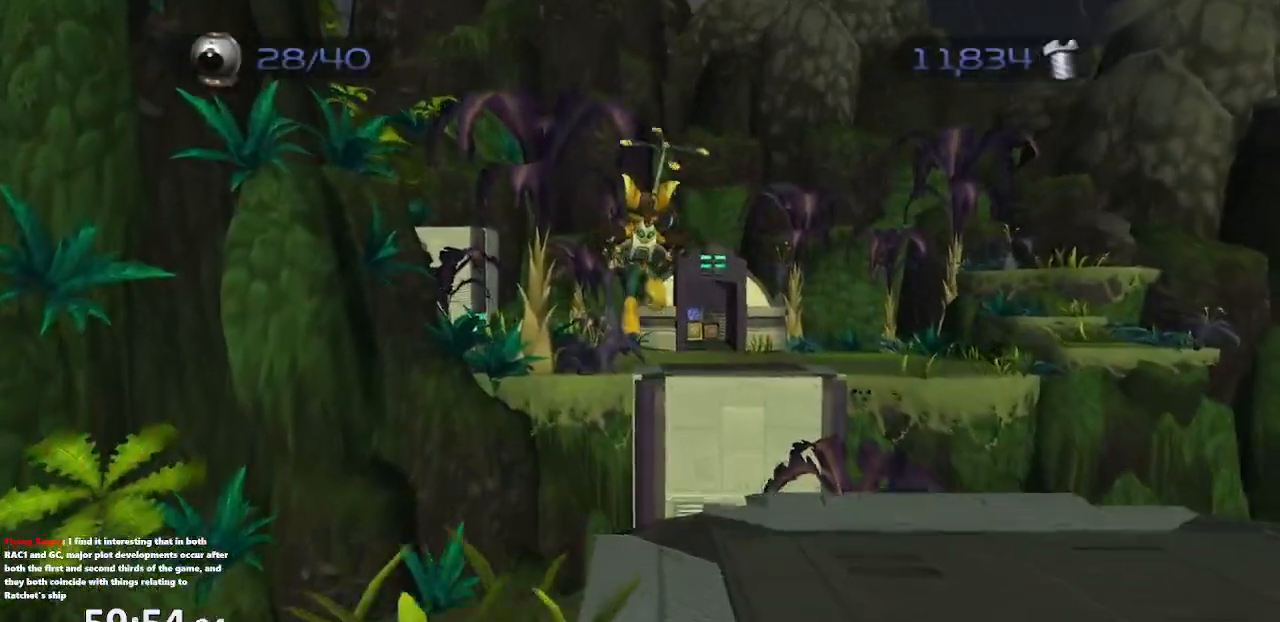
{"dt_ms": 500, "buttons": ["TRIANGLE"], "left_stick": "center", "right_stick": "center", "events": [[300, "CIRCLE", "down"], [400, "CIRCLE", "up"], [417, "TRIANGLE", "down"]]}
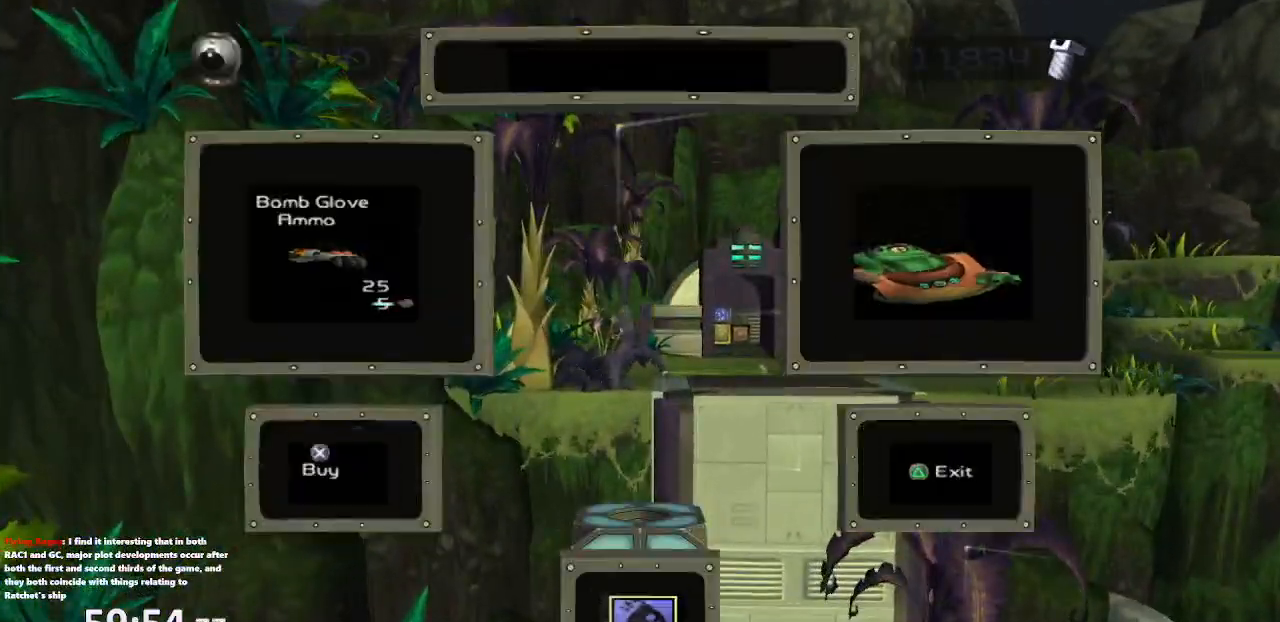
{"dt_ms": 500, "buttons": ["CROSS"], "left_stick": "center", "right_stick": "center", "events": [[33, "TRIANGLE", "up"], [50, "CROSS", "down"]]}
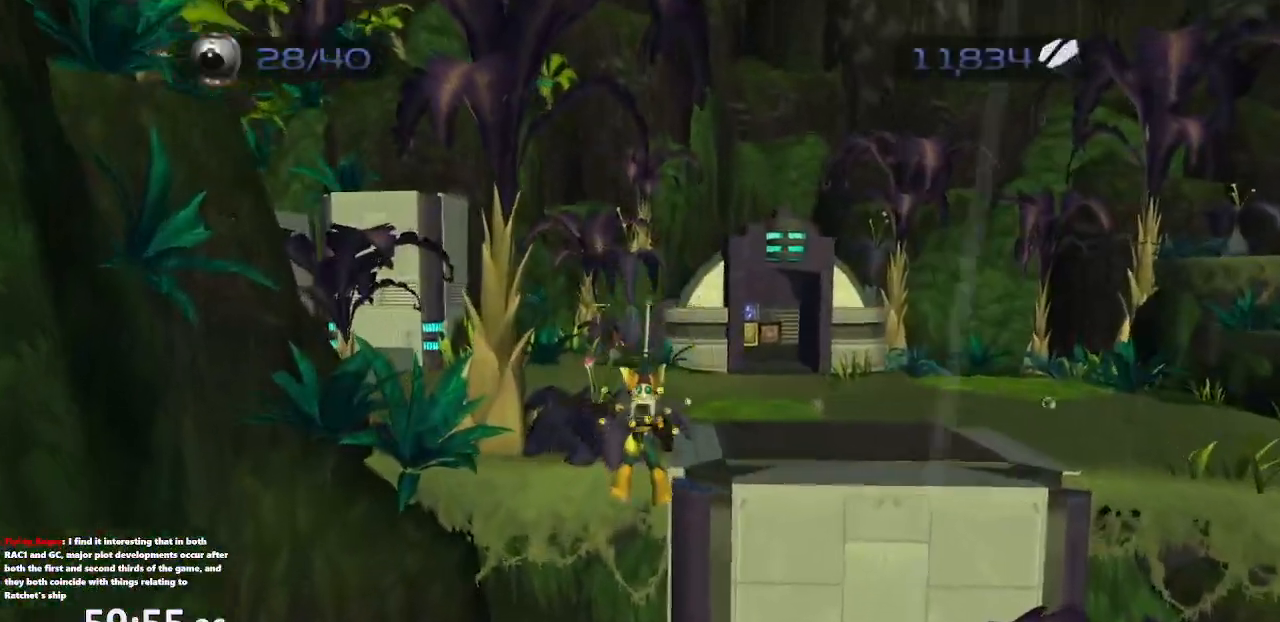
{"dt_ms": 500, "buttons": ["CROSS"], "left_stick": "center", "right_stick": "center", "events": [[133, "left_stick", "left"], [250, "CROSS", "up"], [250, "left_stick", "center"], [367, "CROSS", "down"], [400, "R1", "down"], [483, "R1", "up"]]}
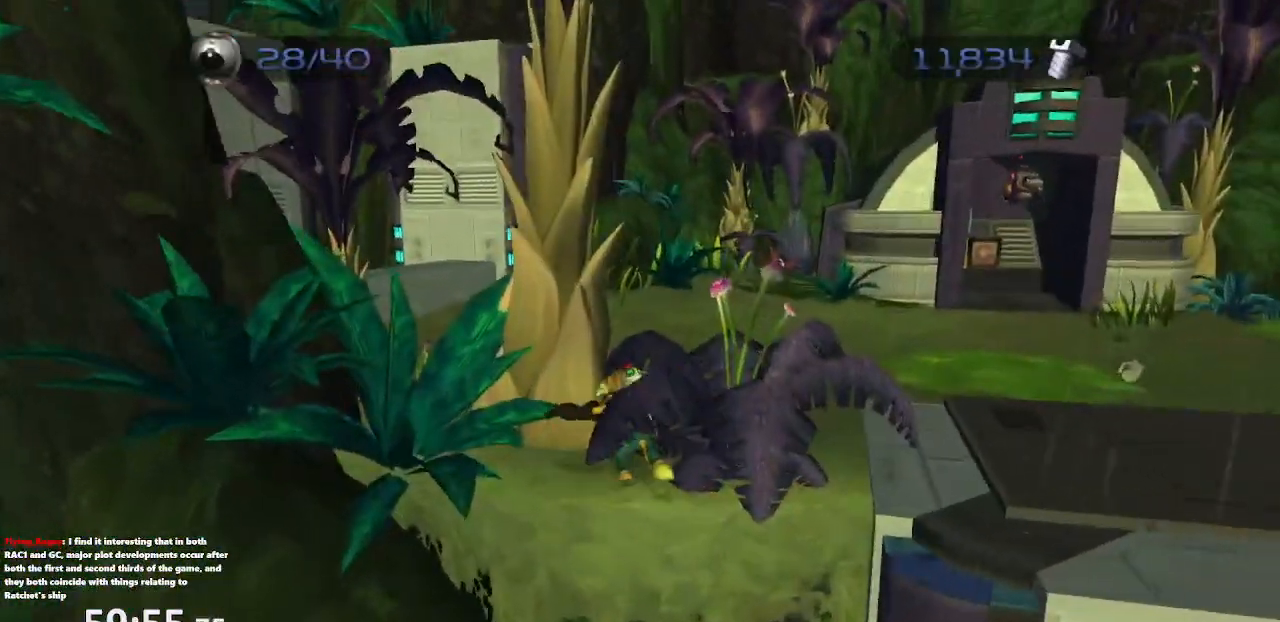
{"dt_ms": 500, "buttons": [], "left_stick": "center", "right_stick": "center", "events": [[17, "R1", "down"], [100, "R1", "up"], [133, "CROSS", "up"]]}
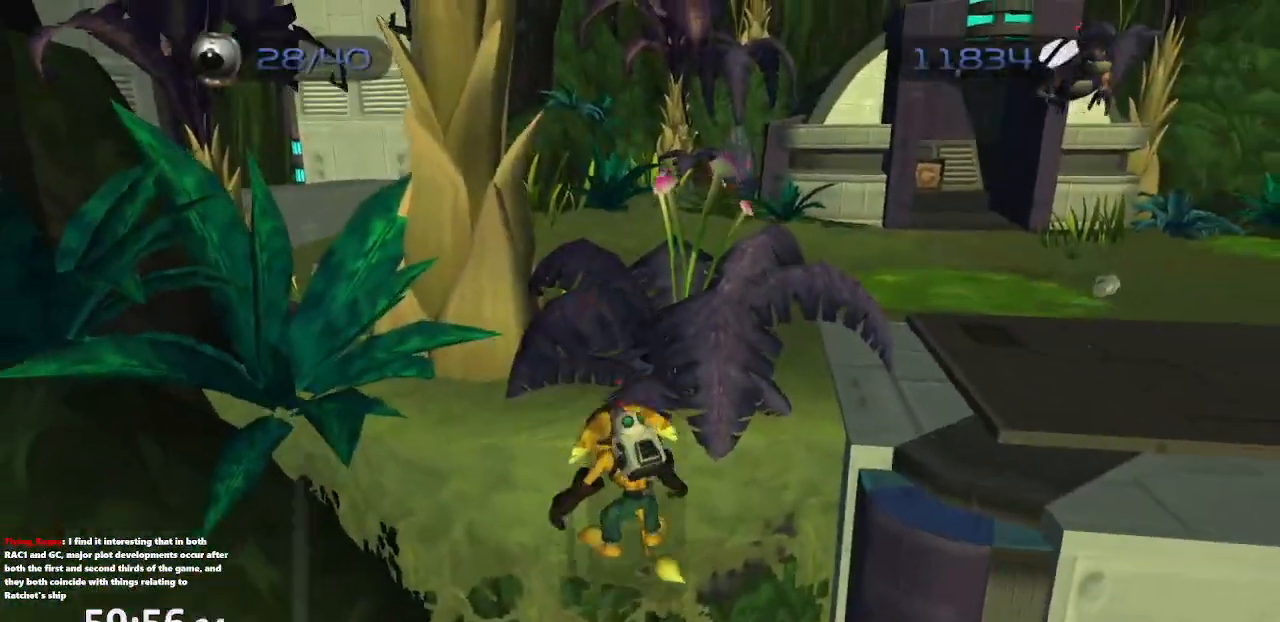
{"dt_ms": 500, "buttons": ["CIRCLE", "TRIANGLE", "L1", "R1"], "left_stick": "center", "right_stick": "center", "events": [[50, "right_stick", "up-right"], [150, "left_stick", "up"], [167, "CROSS", "down"], [317, "CROSS", "up"], [317, "right_stick", "center"], [367, "left_stick", "center"], [383, "CIRCLE", "down"], [467, "R1", "down"], [500, "L1", "down"], [500, "TRIANGLE", "down"]]}
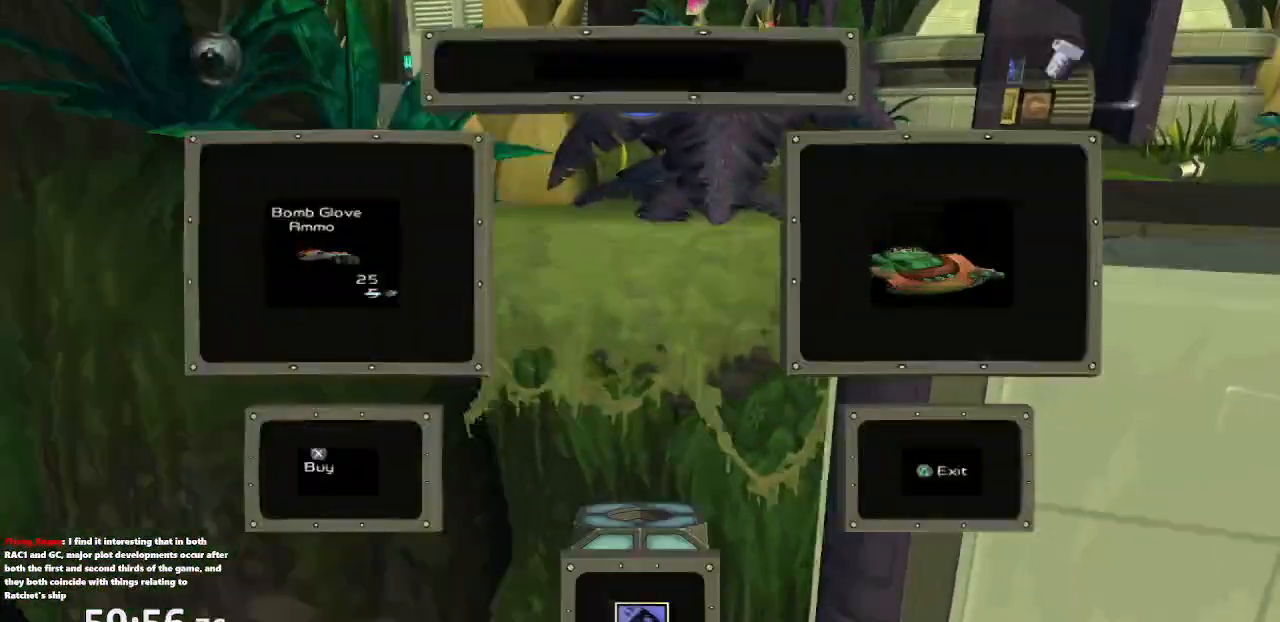
{"dt_ms": 500, "buttons": ["R1"], "left_stick": "center", "right_stick": "center", "events": [[50, "CIRCLE", "up"], [117, "left_stick", "right"], [133, "CROSS", "down"], [133, "TRIANGLE", "up"], [183, "L1", "up"], [300, "CROSS", "up"], [400, "left_stick", "center"]]}
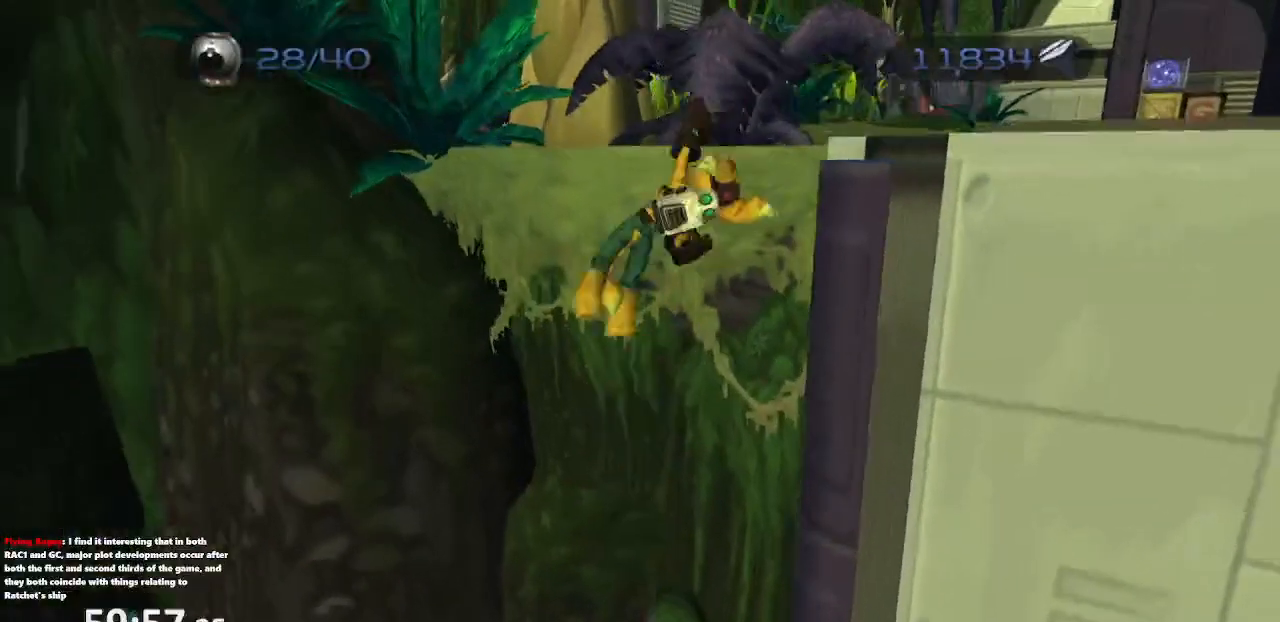
{"dt_ms": 500, "buttons": ["R1"], "left_stick": "right", "right_stick": "center", "events": [[100, "CIRCLE", "down"], [117, "L1", "down"], [150, "TRIANGLE", "down"], [200, "CIRCLE", "up"], [217, "left_stick", "right"], [250, "TRIANGLE", "up"], [267, "CROSS", "down"], [300, "L1", "up"], [433, "CROSS", "up"]]}
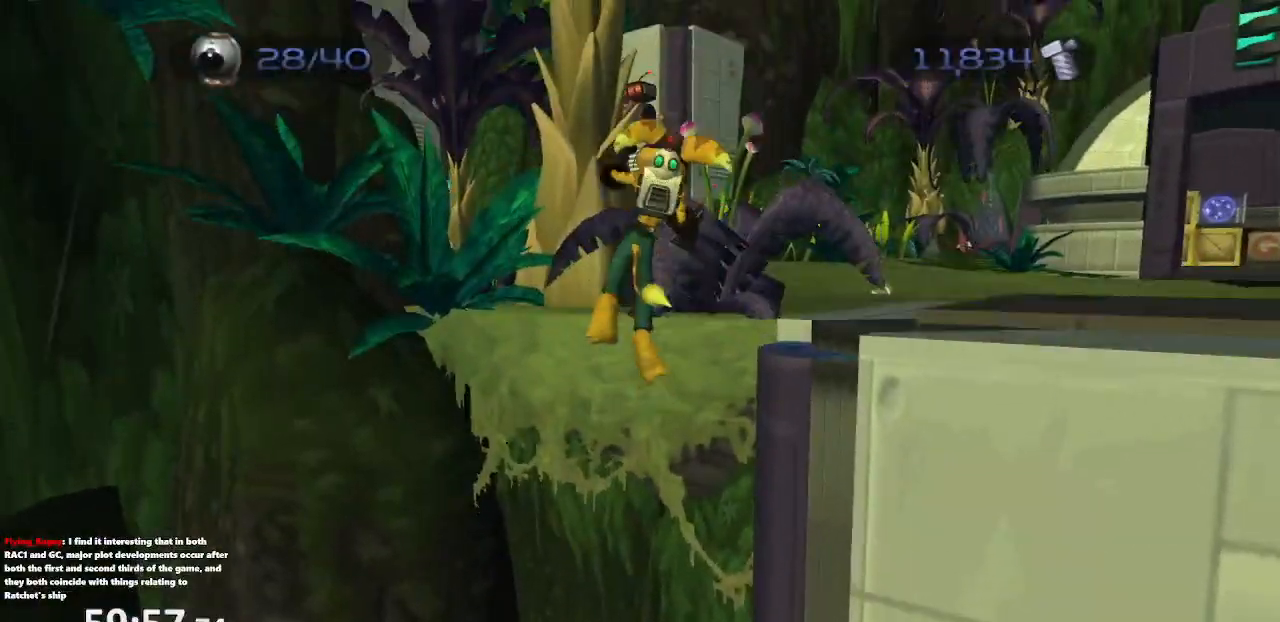
{"dt_ms": 500, "buttons": [], "left_stick": "right", "right_stick": "right", "events": [[67, "left_stick", "center"], [150, "R1", "up"], [367, "right_stick", "right"], [383, "left_stick", "right"]]}
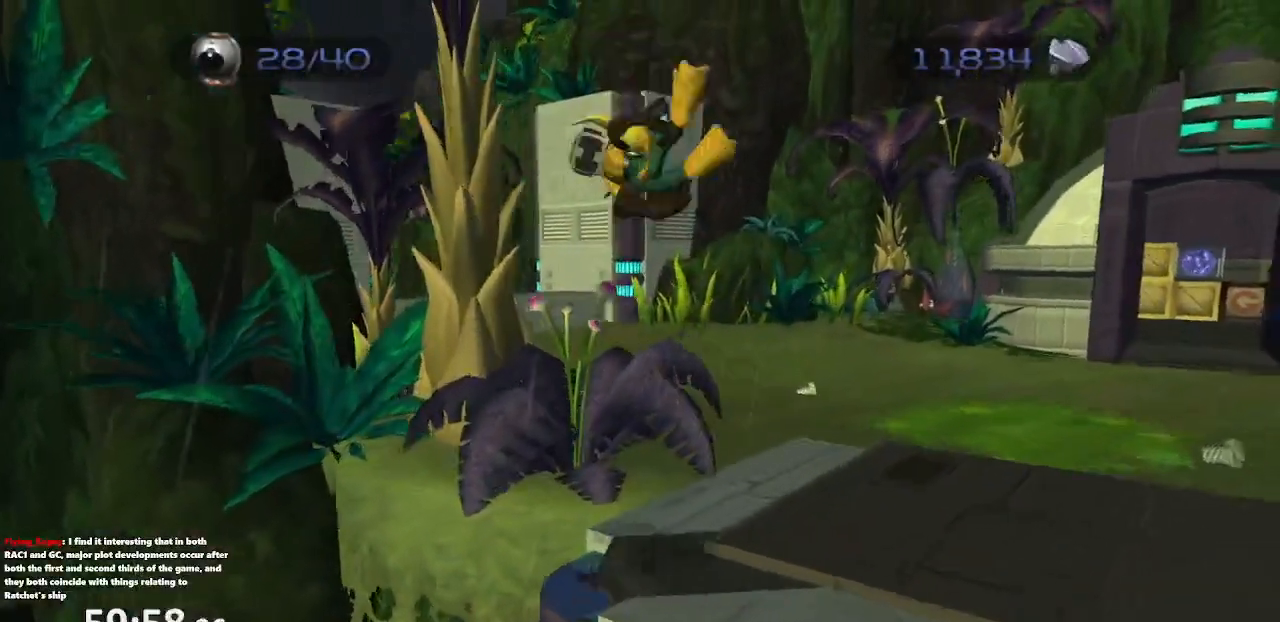
{"dt_ms": 500, "buttons": [], "left_stick": "down-right", "right_stick": "center"}
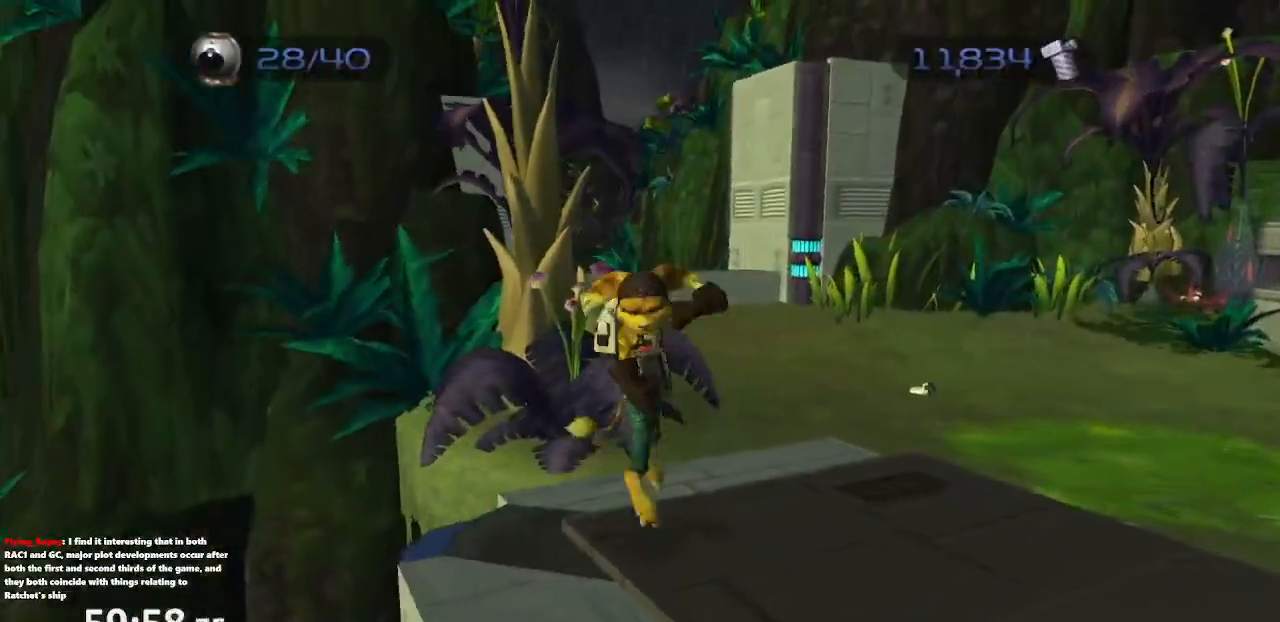
{"dt_ms": 500, "buttons": [], "left_stick": "up", "right_stick": "center", "events": [[67, "right_stick", "right"], [183, "left_stick", "up"], [217, "right_stick", "center"]]}
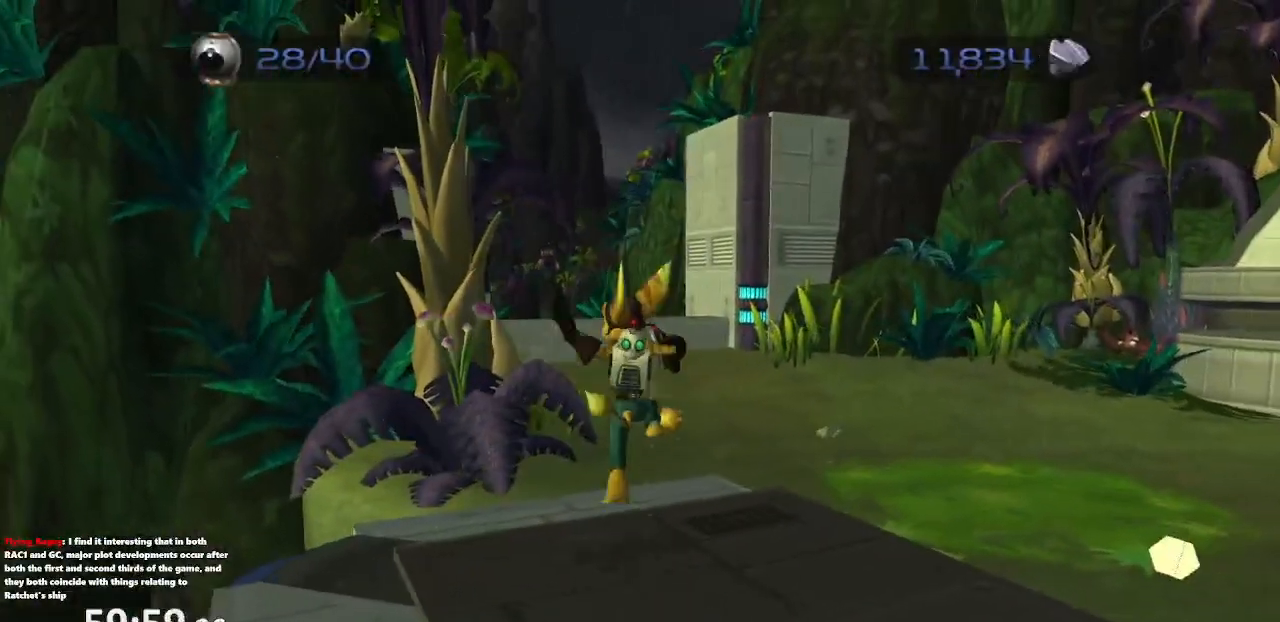
{"dt_ms": 500, "buttons": ["TRIANGLE"], "left_stick": "center", "right_stick": "center", "events": [[83, "CROSS", "down"], [100, "R1", "down"], [150, "left_stick", "up-left"], [167, "R1", "up"], [200, "R1", "down"], [317, "CROSS", "up"], [317, "R1", "up"], [383, "CIRCLE", "down"], [383, "left_stick", "center"], [467, "CIRCLE", "up"], [500, "TRIANGLE", "down"]]}
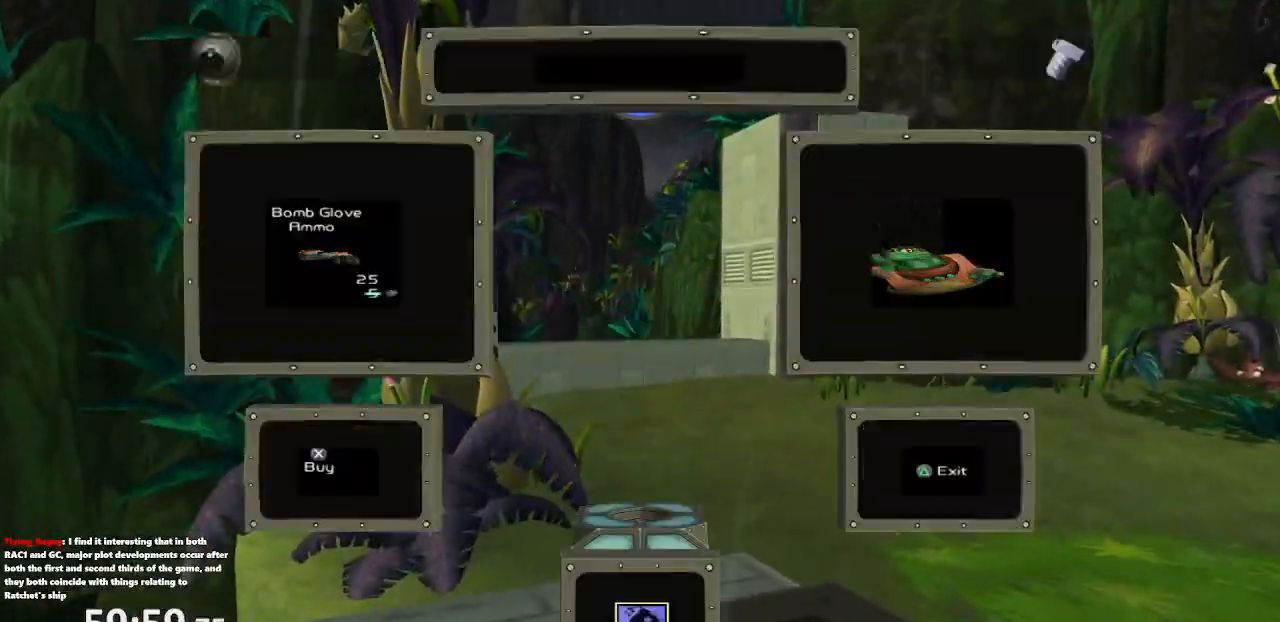
{"dt_ms": 500, "buttons": ["CROSS"], "left_stick": "center", "right_stick": "center", "events": [[100, "TRIANGLE", "up"], [500, "CROSS", "down"]]}
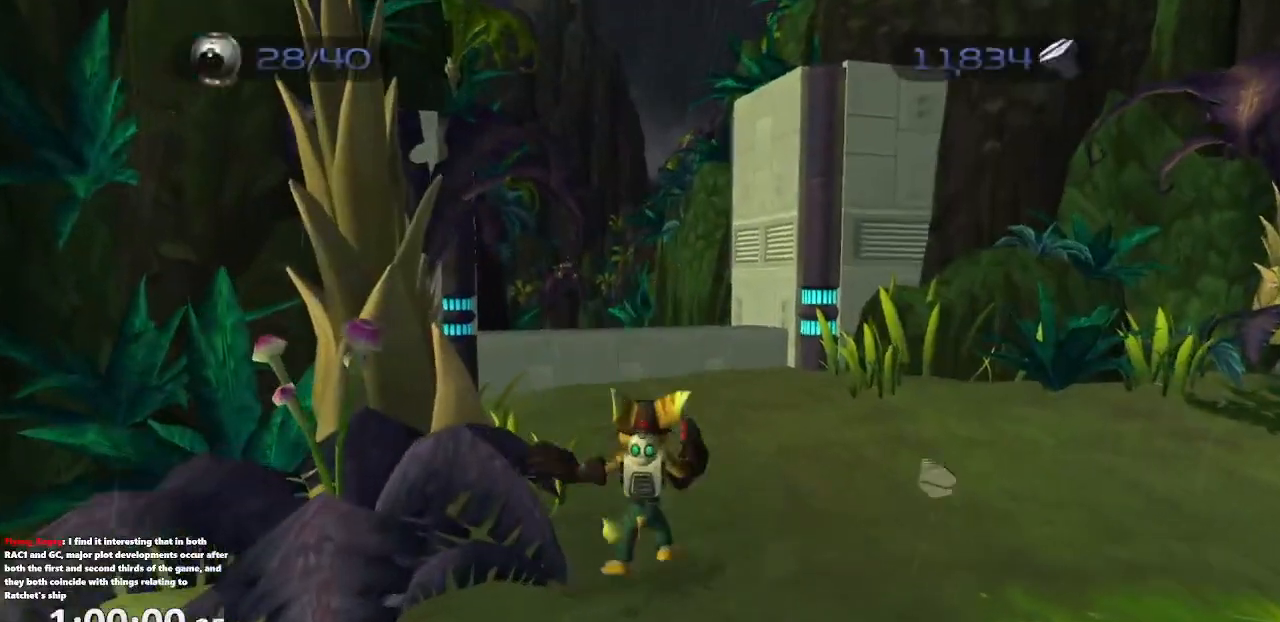
{"dt_ms": 500, "buttons": [], "left_stick": "center", "right_stick": "center", "events": [[17, "R1", "down"], [50, "left_stick", "left"], [100, "R1", "up"], [133, "R1", "down"], [133, "left_stick", "center"], [217, "CROSS", "up"], [217, "R1", "up"], [283, "CIRCLE", "down"], [367, "CIRCLE", "up"], [417, "TRIANGLE", "down"], [500, "TRIANGLE", "up"]]}
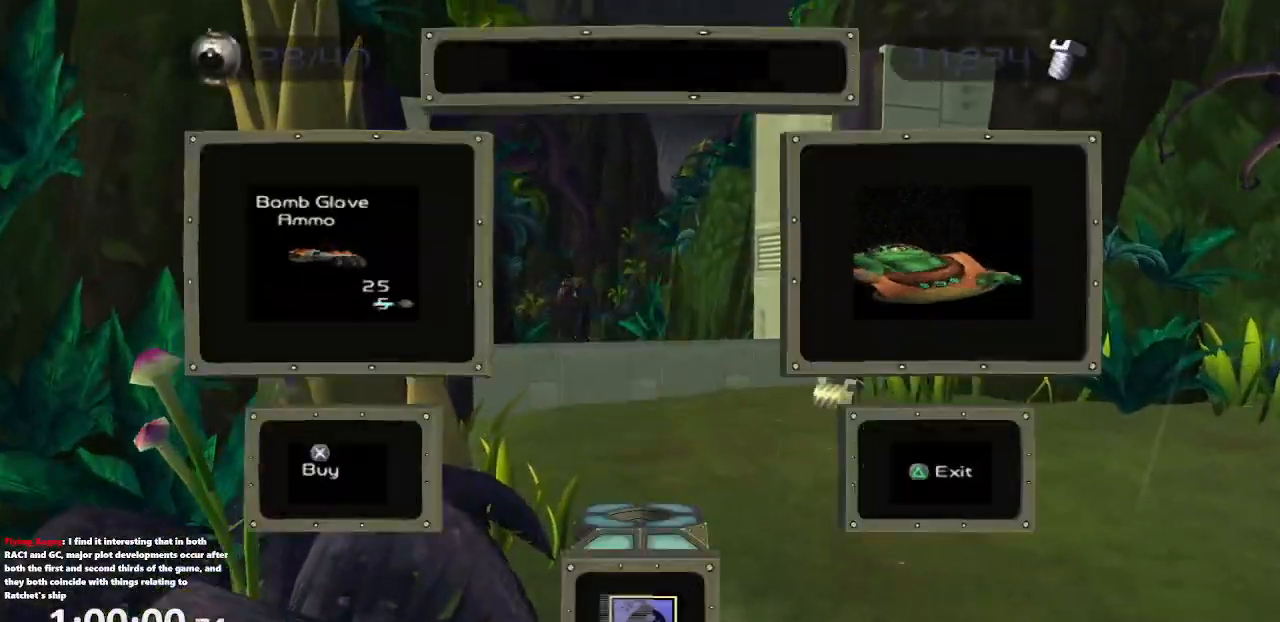
{"dt_ms": 500, "buttons": ["CROSS", "R1"], "left_stick": "left", "right_stick": "center", "events": [[450, "CROSS", "down"], [467, "R1", "down"], [483, "left_stick", "left"]]}
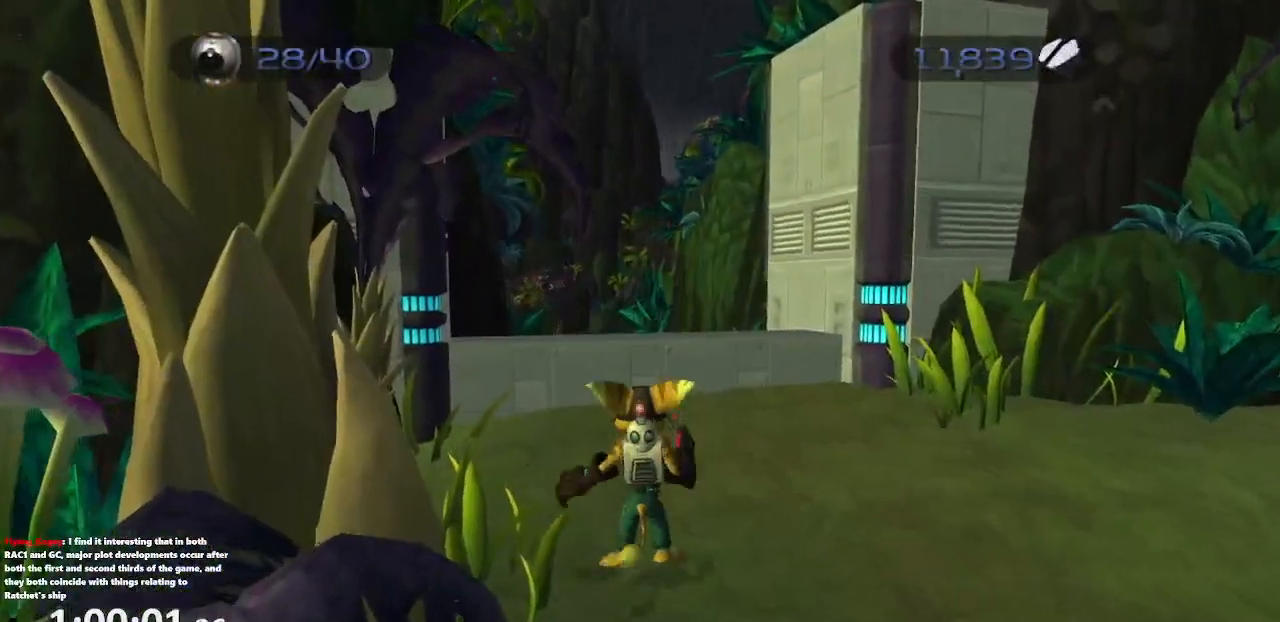
{"dt_ms": 500, "buttons": [], "left_stick": "center", "right_stick": "center", "events": [[33, "R1", "up"], [67, "R1", "down"], [100, "left_stick", "center"], [167, "R1", "up"], [183, "CROSS", "up"], [283, "CIRCLE", "down"], [333, "CIRCLE", "up"], [400, "TRIANGLE", "down"], [500, "TRIANGLE", "up"]]}
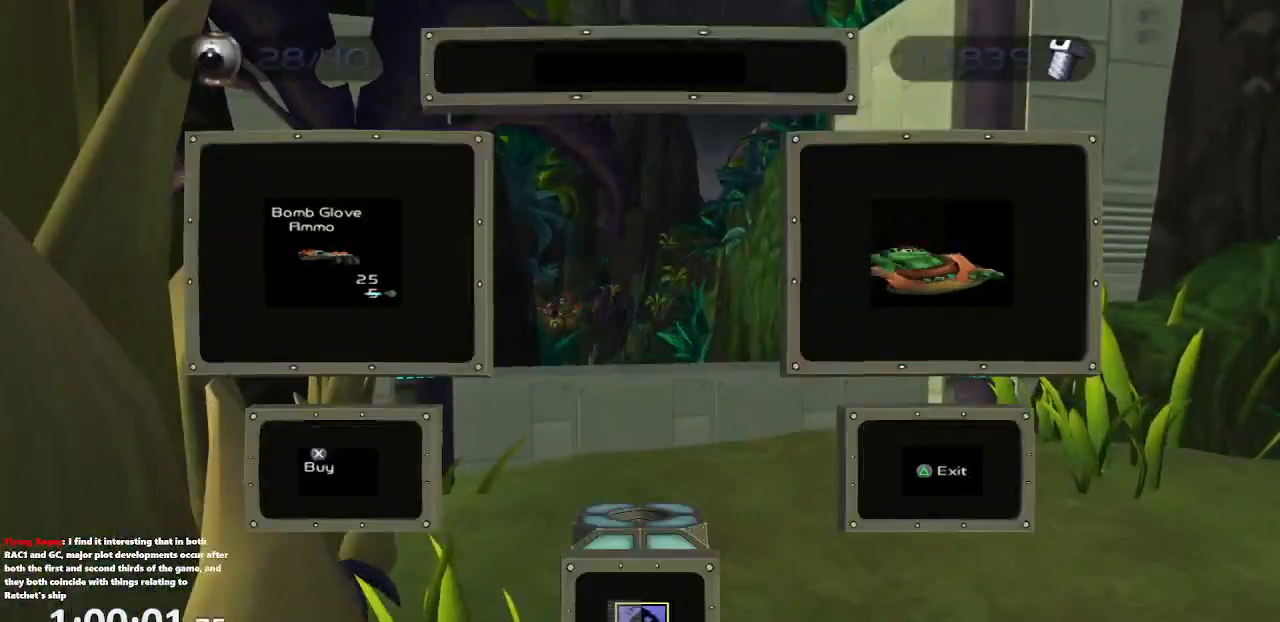
{"dt_ms": 500, "buttons": ["CROSS", "R1"], "left_stick": "center", "right_stick": "center", "events": [[350, "CROSS", "down"], [350, "R1", "down"], [400, "left_stick", "left"], [417, "R1", "up"], [467, "R1", "down"], [483, "left_stick", "center"]]}
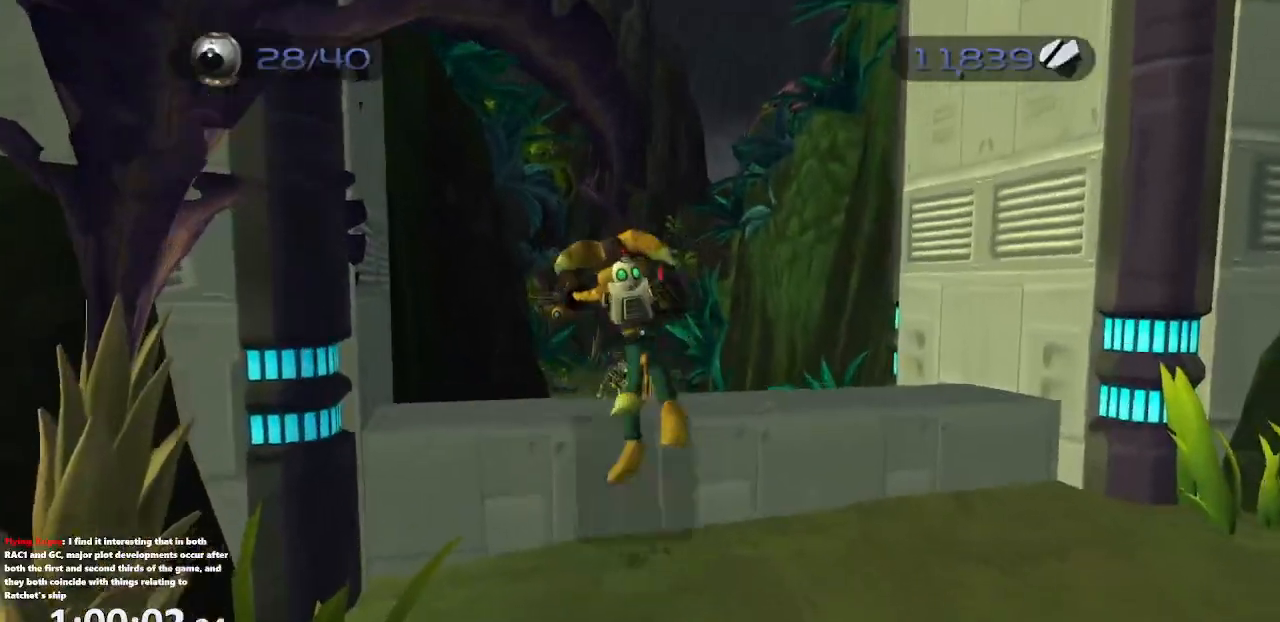
{"dt_ms": 500, "buttons": [], "left_stick": "center", "right_stick": "center", "events": [[50, "R1", "up"], [67, "CROSS", "up"], [133, "CIRCLE", "down"], [183, "CIRCLE", "up"], [250, "TRIANGLE", "down"], [333, "TRIANGLE", "up"]]}
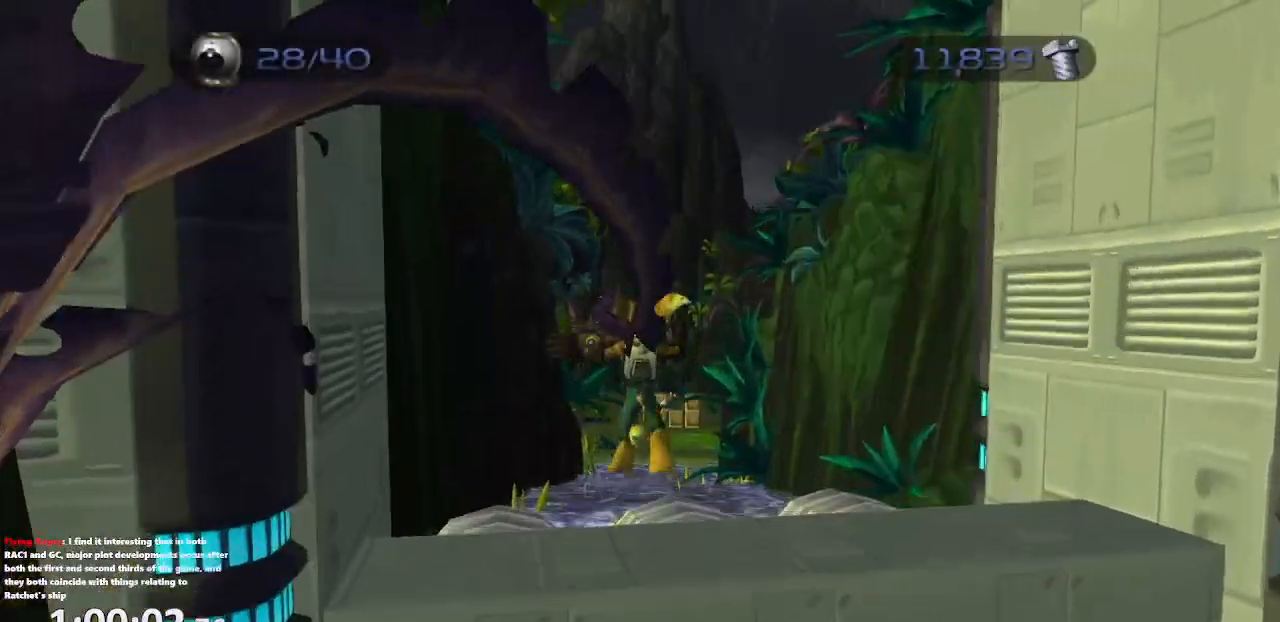
{"dt_ms": 500, "buttons": ["CROSS", "R1"], "left_stick": "center", "right_stick": "center", "events": [[150, "CROSS", "down"], [150, "R1", "down"], [200, "left_stick", "left"], [233, "R1", "up"], [283, "R1", "down"], [283, "left_stick", "center"]]}
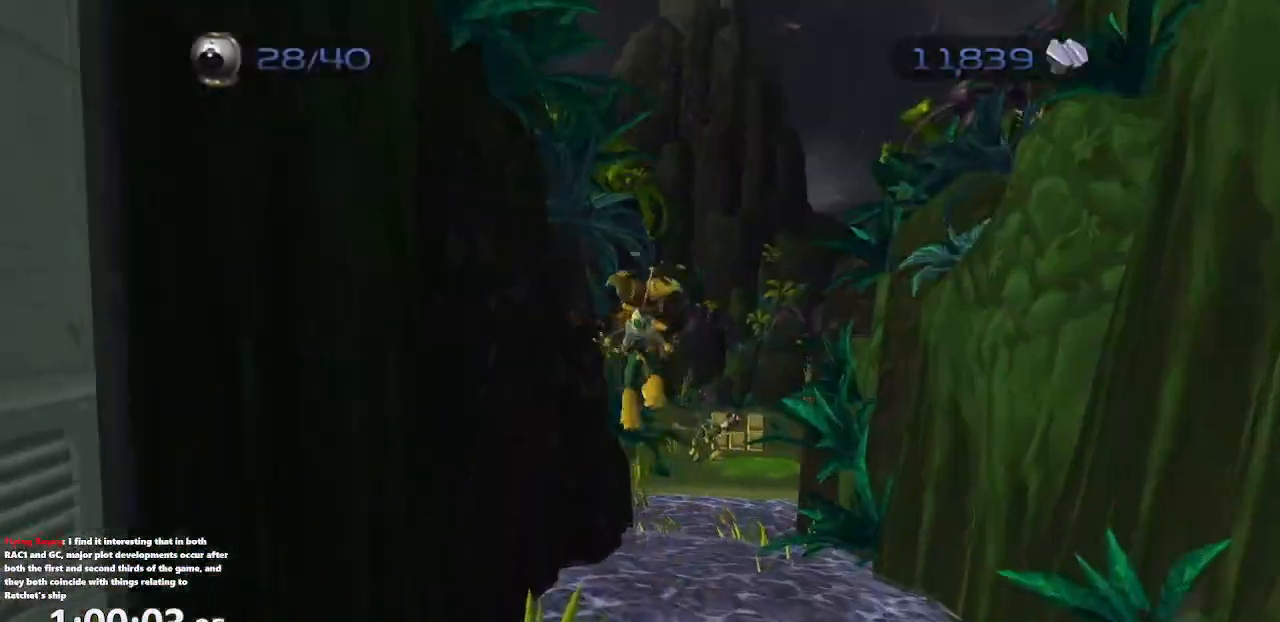
{"dt_ms": 500, "buttons": [], "left_stick": "center", "right_stick": "center", "events": [[33, "R1", "up"], [133, "CROSS", "up"]]}
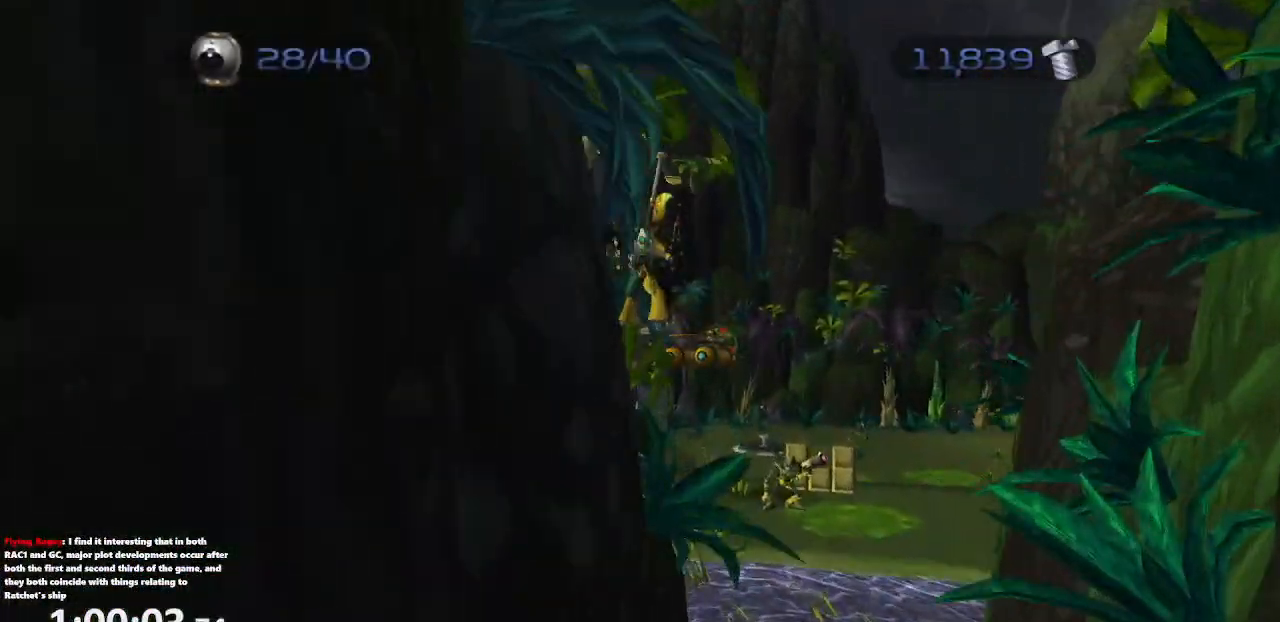
{"dt_ms": 500, "buttons": [], "left_stick": "center", "right_stick": "center", "events": []}
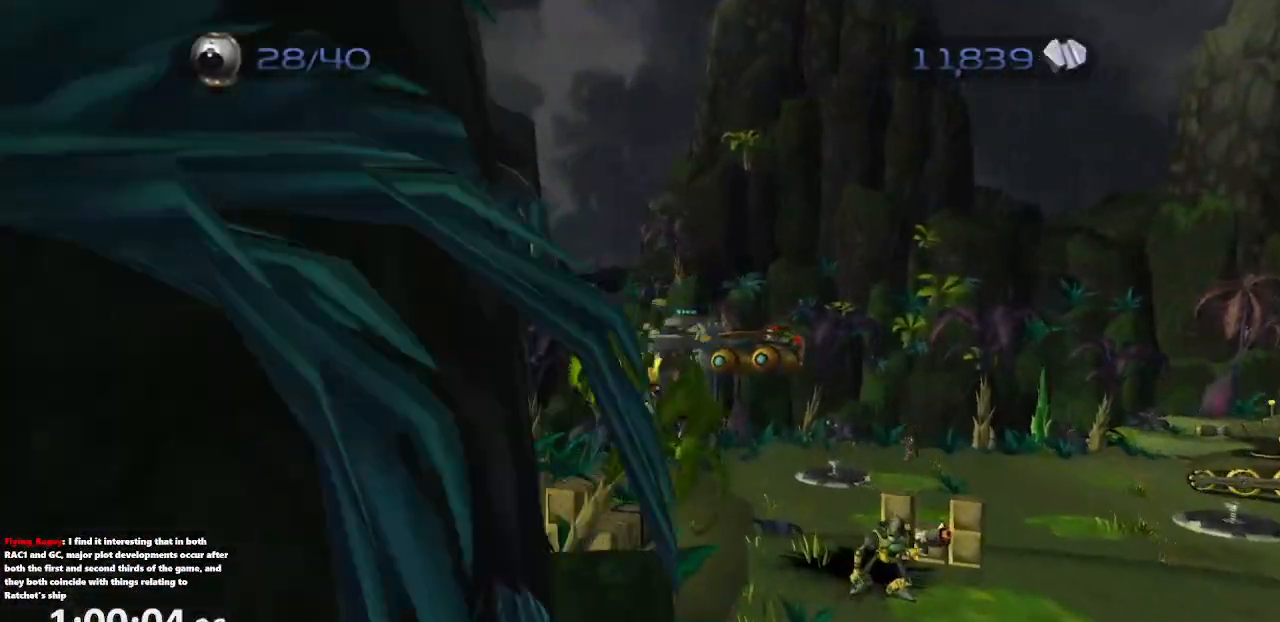
{"dt_ms": 500, "buttons": [], "left_stick": "center", "right_stick": "center", "events": []}
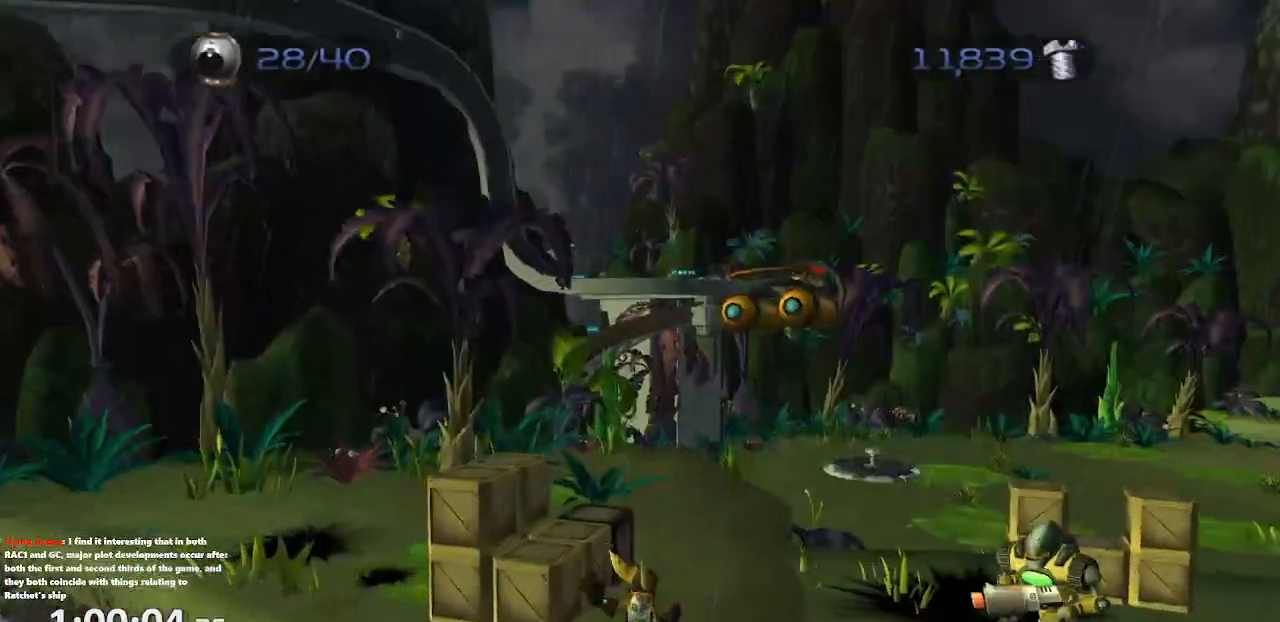
{"dt_ms": 500, "buttons": [], "left_stick": "center", "right_stick": "center", "events": [[17, "CROSS", "down"], [33, "R1", "down"], [67, "left_stick", "left"], [100, "R1", "up"], [167, "R1", "down"], [167, "left_stick", "center"], [250, "R1", "up"], [283, "CROSS", "up"]]}
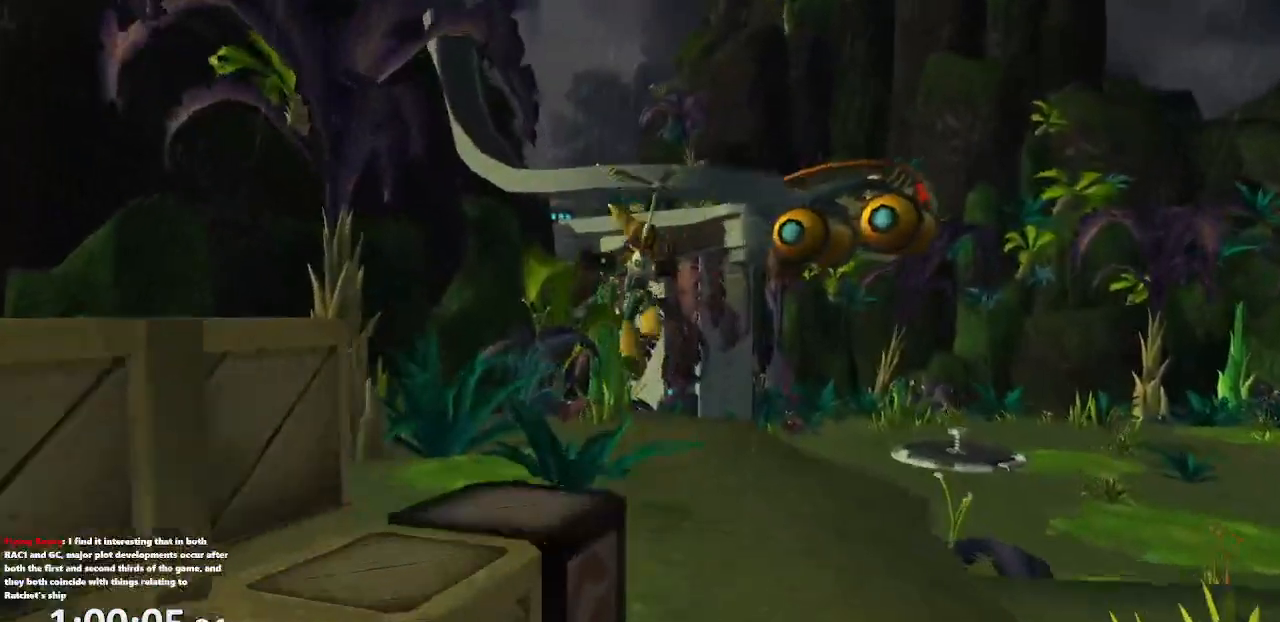
{"dt_ms": 500, "buttons": ["TRIANGLE"], "left_stick": "center", "right_stick": "center", "events": [[283, "CIRCLE", "down"], [367, "CIRCLE", "up"], [433, "TRIANGLE", "down"]]}
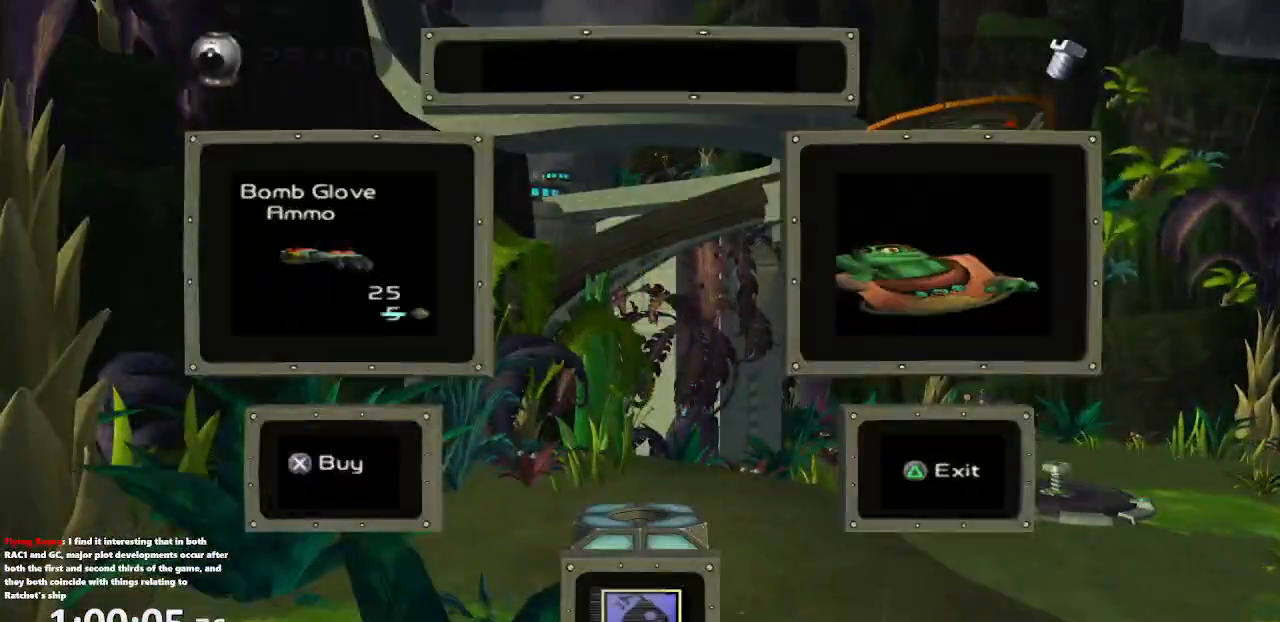
{"dt_ms": 500, "buttons": [], "left_stick": "center", "right_stick": "center", "events": [[17, "TRIANGLE", "up"]]}
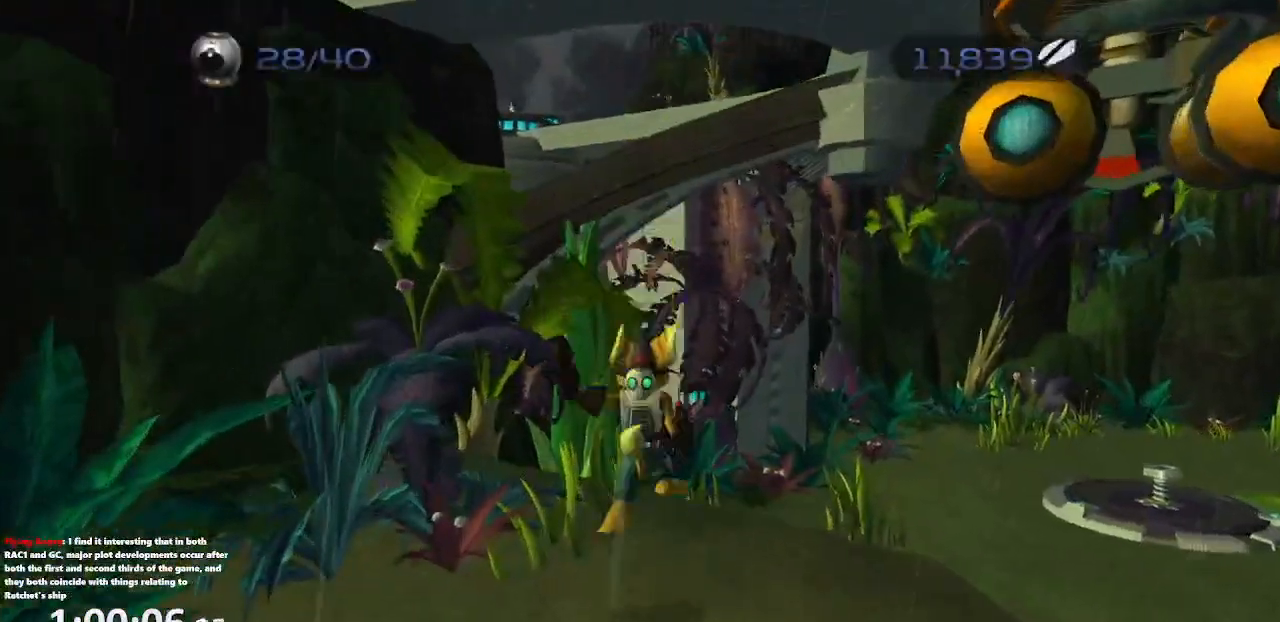
{"dt_ms": 500, "buttons": ["CROSS", "R1"], "left_stick": "center", "right_stick": "center", "events": [[117, "CROSS", "down"], [133, "R1", "down"], [167, "left_stick", "left"], [217, "R1", "up"], [250, "R1", "down"], [283, "left_stick", "center"]]}
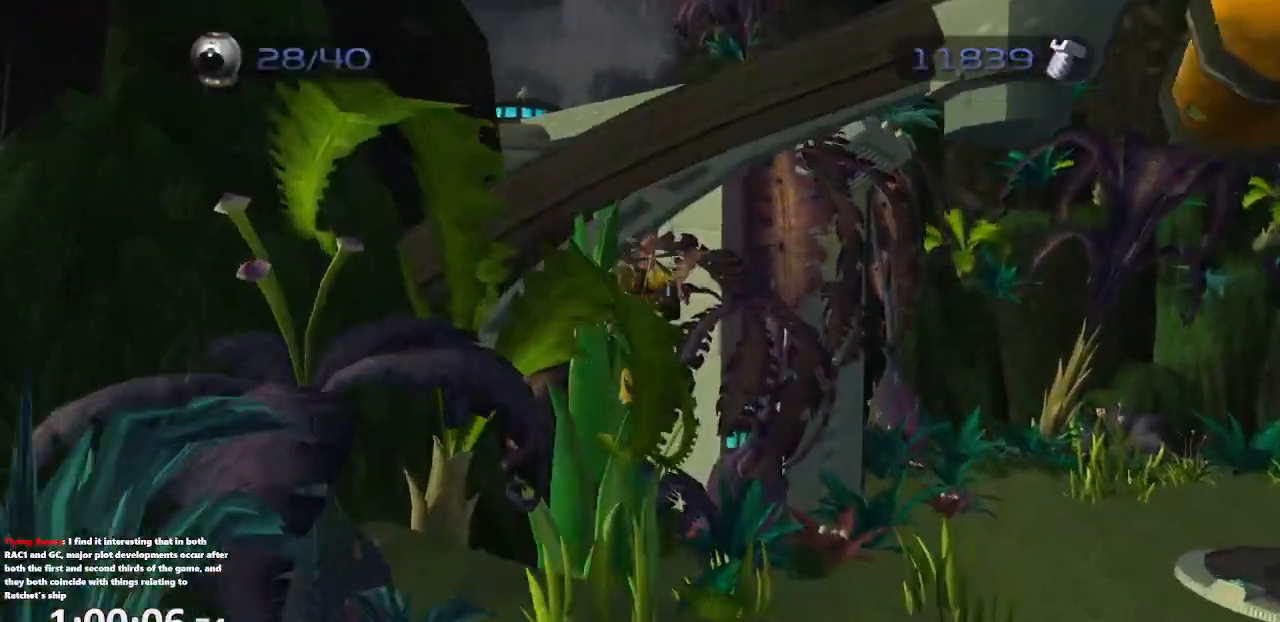
{"dt_ms": 1000, "buttons": [], "left_stick": "up", "right_stick": "center"}
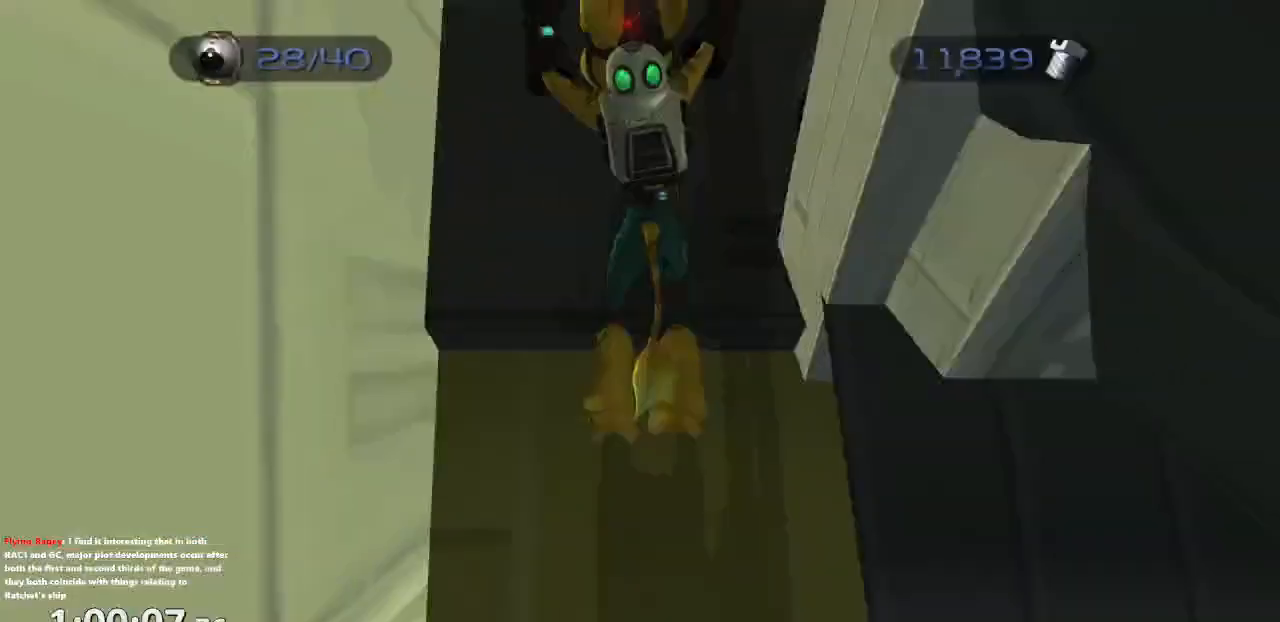
{"dt_ms": 500, "buttons": [], "left_stick": "up", "right_stick": "center", "events": [[200, "CROSS", "down"], [317, "CROSS", "up"], [367, "CROSS", "down"], [433, "CROSS", "up"]]}
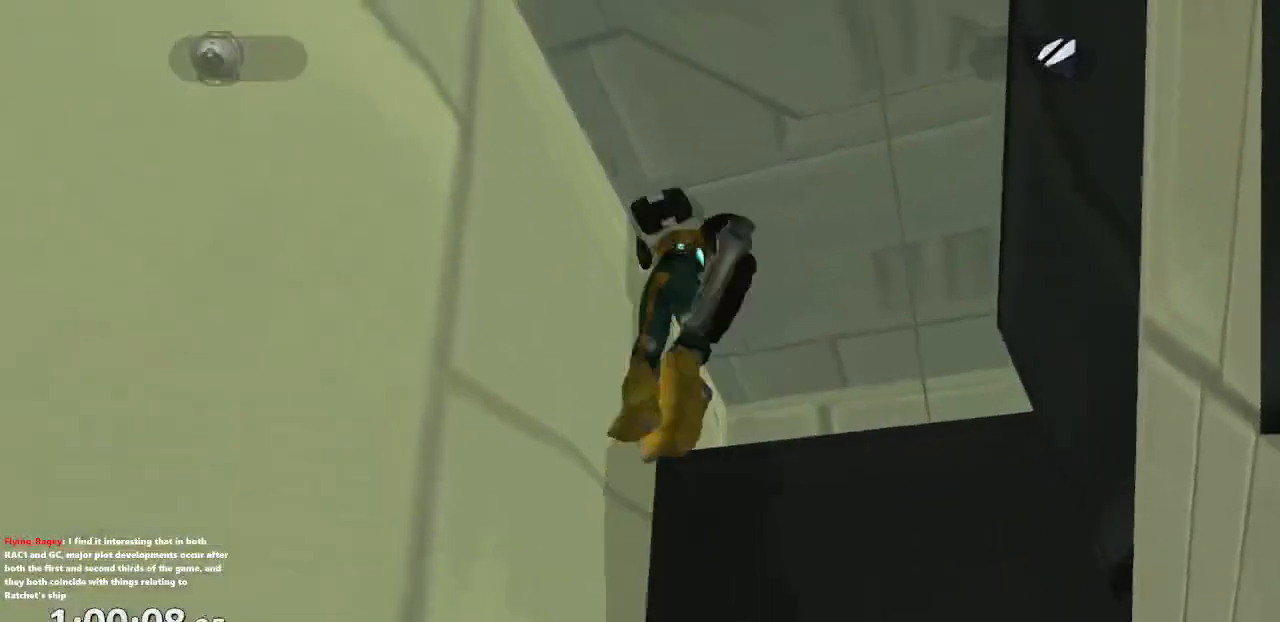
{"dt_ms": 500, "buttons": [], "left_stick": "up", "right_stick": "center", "events": [[50, "right_stick", "left"], [350, "right_stick", "center"]]}